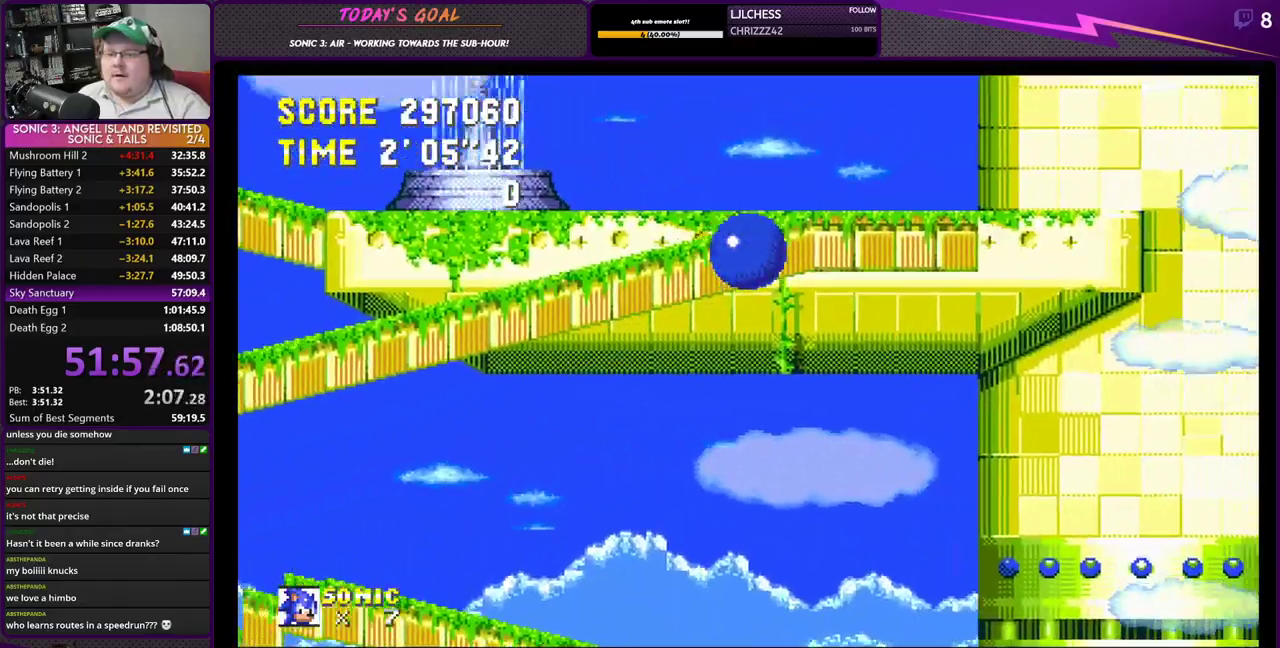
Gameplay with a controller (PlayStation layout); each line is a JSON object with the inputs held at the frame after it. "events" lists button and stick changes between this image and that frame as [ms after this image, input, new state], when the widget could be followed in between.
{"buttons": ["DPAD_UP", "DPAD_LEFT"], "left_stick": "center", "right_stick": "center", "events": [[67, "CROSS", "down"], [400, "CROSS", "up"]]}
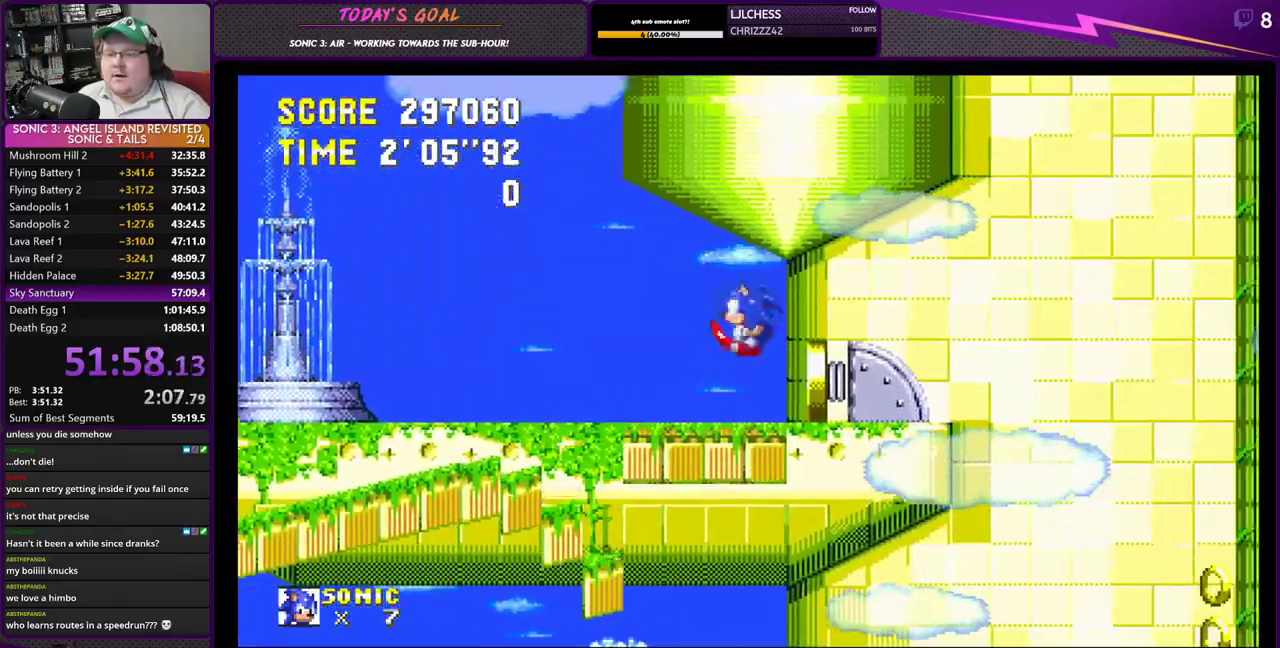
{"buttons": ["DPAD_UP"], "left_stick": "center", "right_stick": "center", "events": [[117, "DPAD_UP", "up"], [151, "DPAD_UP", "down"], [184, "DPAD_LEFT", "up"], [201, "DPAD_RIGHT", "down"], [201, "DPAD_UP", "up"], [384, "DPAD_RIGHT", "up"], [384, "DPAD_UP", "down"], [434, "DPAD_UP", "up"], [501, "DPAD_UP", "down"]]}
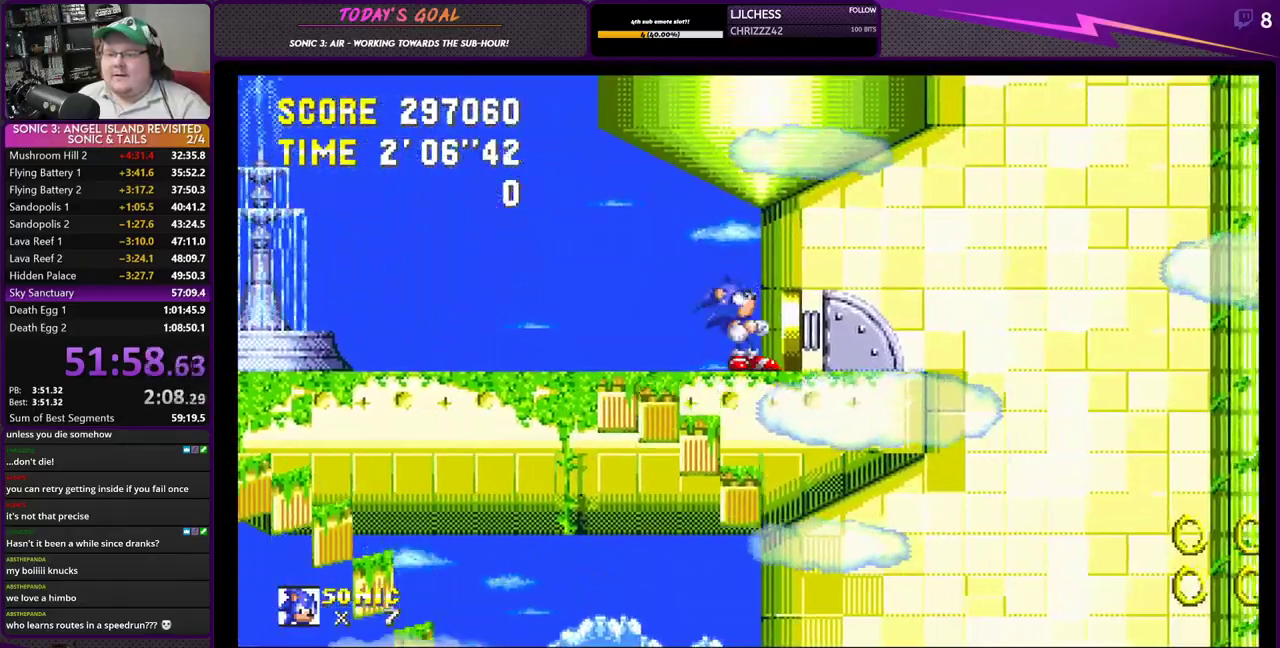
{"buttons": ["DPAD_RIGHT"], "left_stick": "center", "right_stick": "center", "events": [[17, "DPAD_LEFT", "down"], [317, "DPAD_LEFT", "up"], [334, "DPAD_RIGHT", "down"], [334, "DPAD_UP", "up"]]}
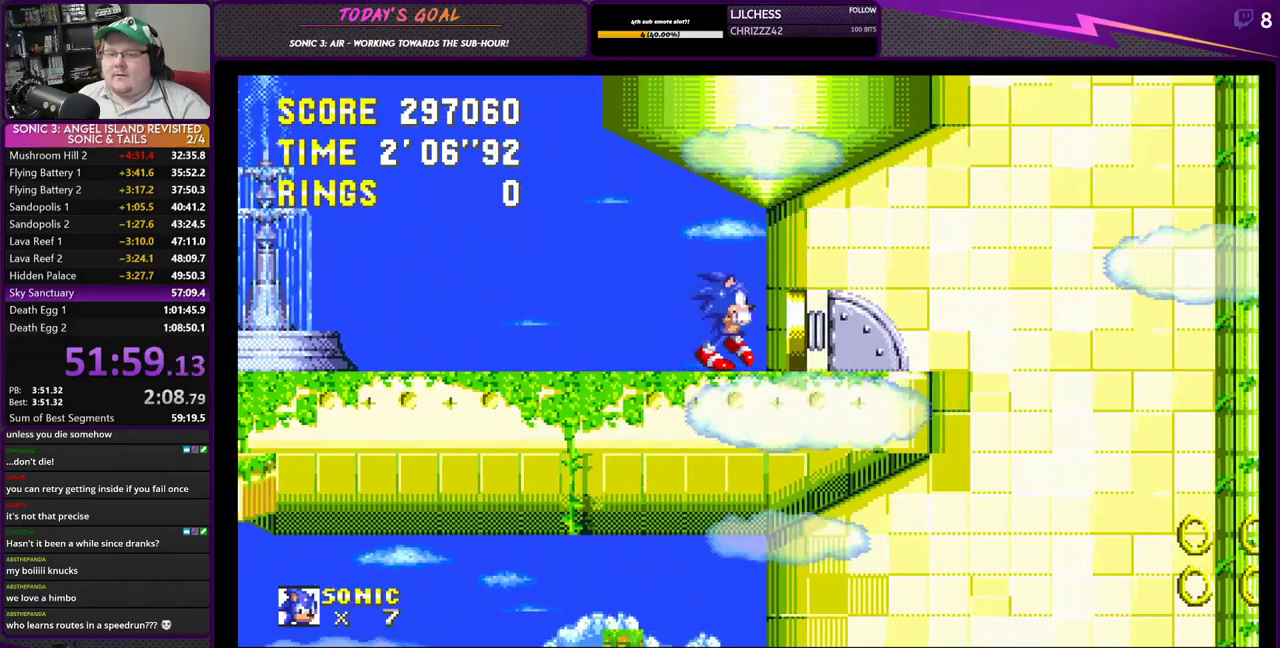
{"buttons": ["CROSS", "DPAD_UP", "DPAD_LEFT"], "left_stick": "center", "right_stick": "center", "events": [[267, "DPAD_LEFT", "down"], [267, "DPAD_RIGHT", "up"], [267, "DPAD_UP", "down"], [284, "DPAD_UP", "up"], [367, "CROSS", "down"], [417, "DPAD_UP", "down"]]}
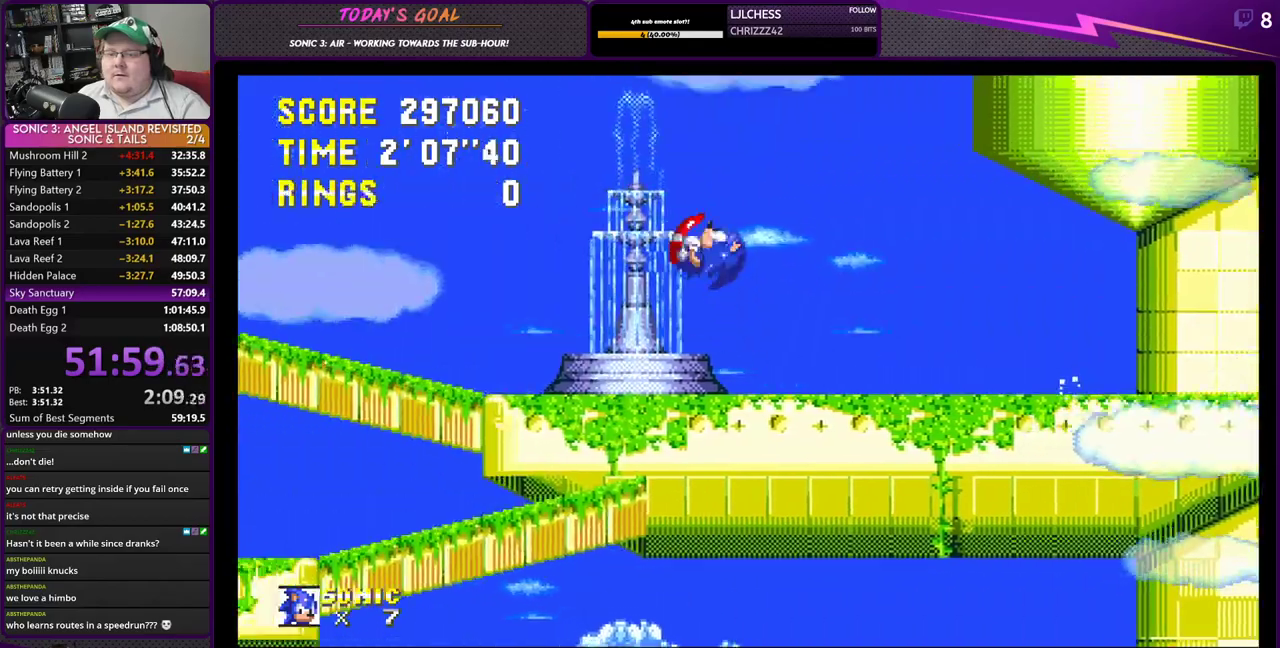
{"buttons": ["DPAD_LEFT"], "left_stick": "center", "right_stick": "center", "events": [[100, "CROSS", "up"], [301, "DPAD_UP", "up"]]}
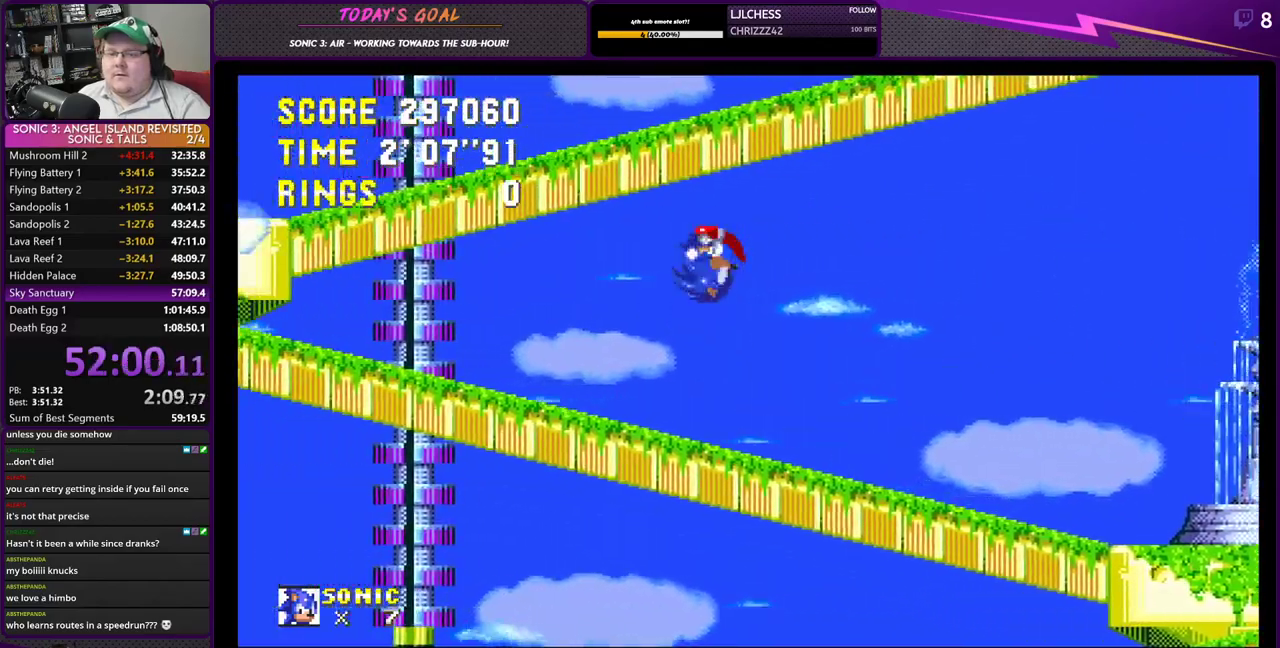
{"buttons": ["DPAD_LEFT"], "left_stick": "center", "right_stick": "center", "events": []}
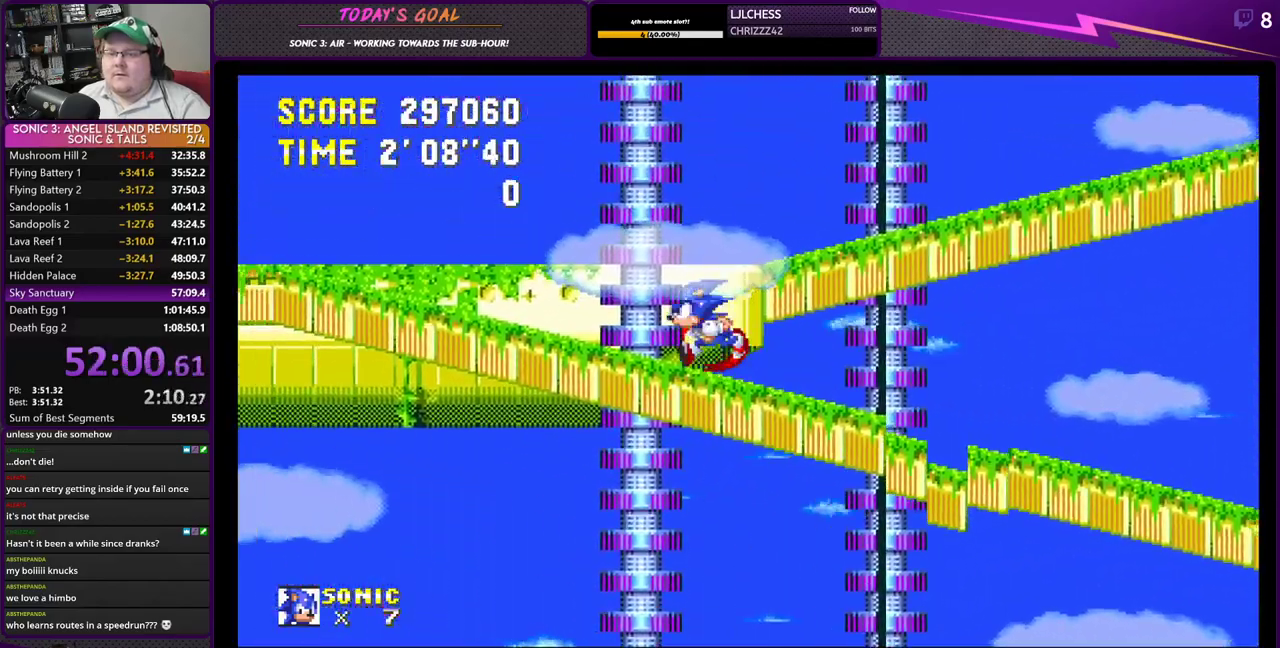
{"buttons": ["DPAD_LEFT"], "left_stick": "center", "right_stick": "center", "events": []}
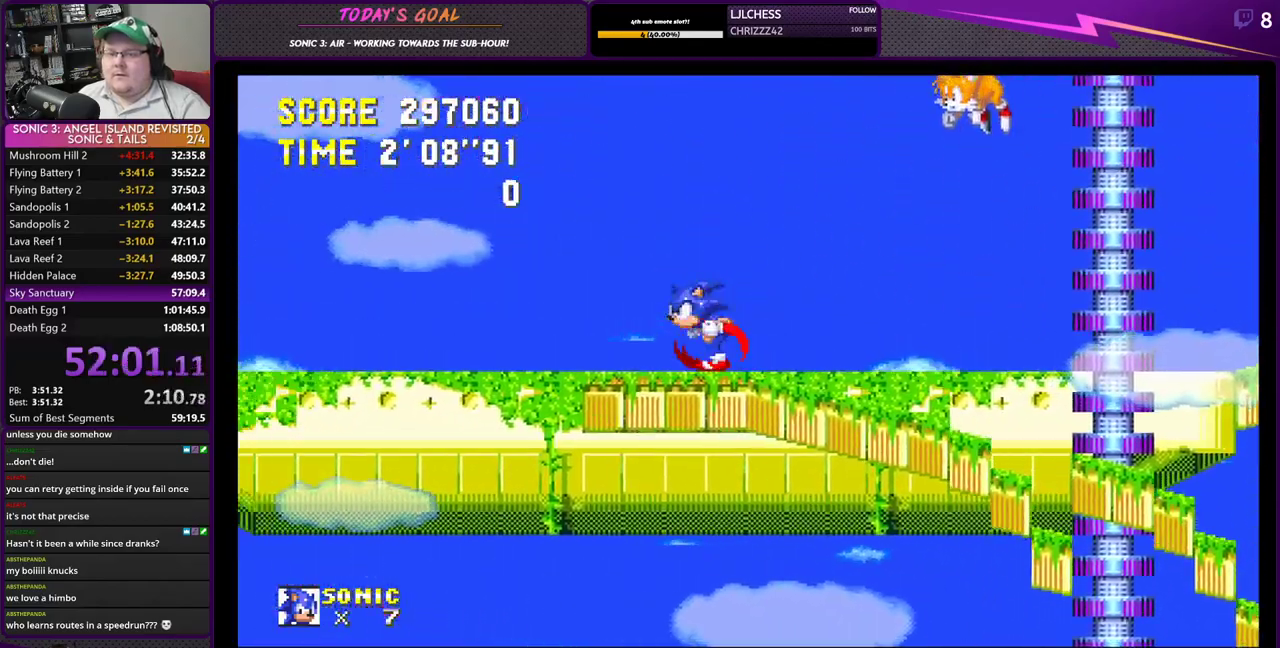
{"buttons": ["DPAD_LEFT"], "left_stick": "center", "right_stick": "center", "events": []}
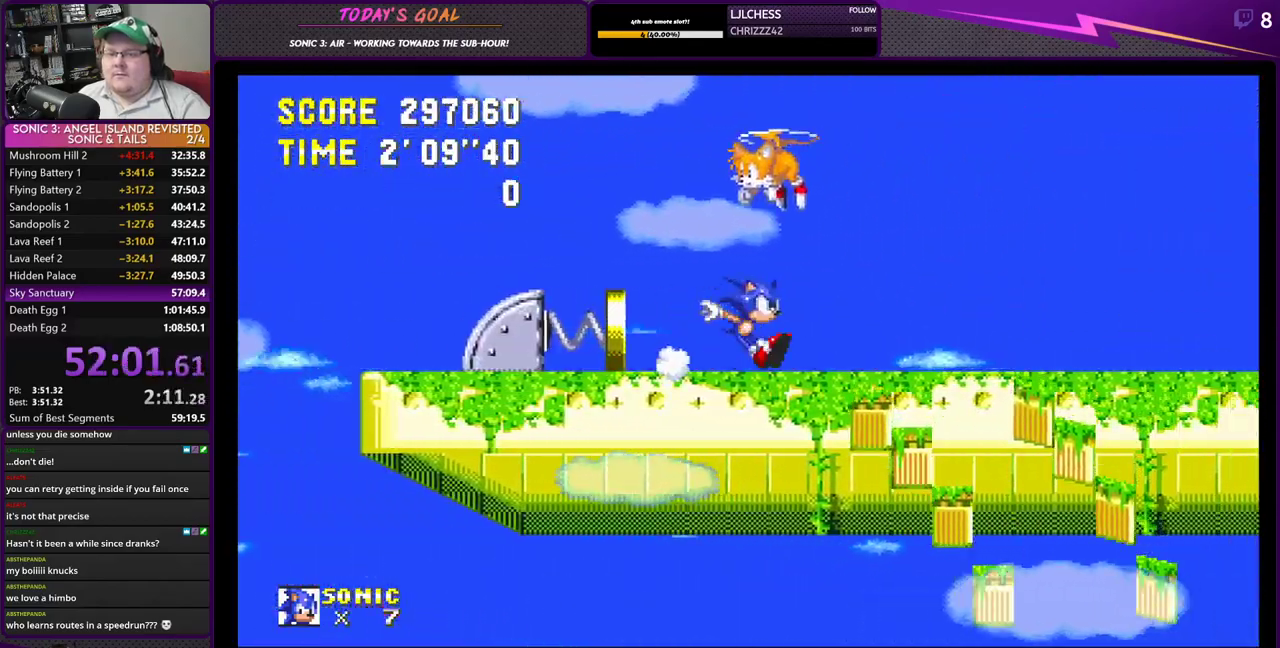
{"buttons": ["DPAD_RIGHT"], "left_stick": "center", "right_stick": "center", "events": [[34, "DPAD_LEFT", "up"], [67, "DPAD_RIGHT", "down"]]}
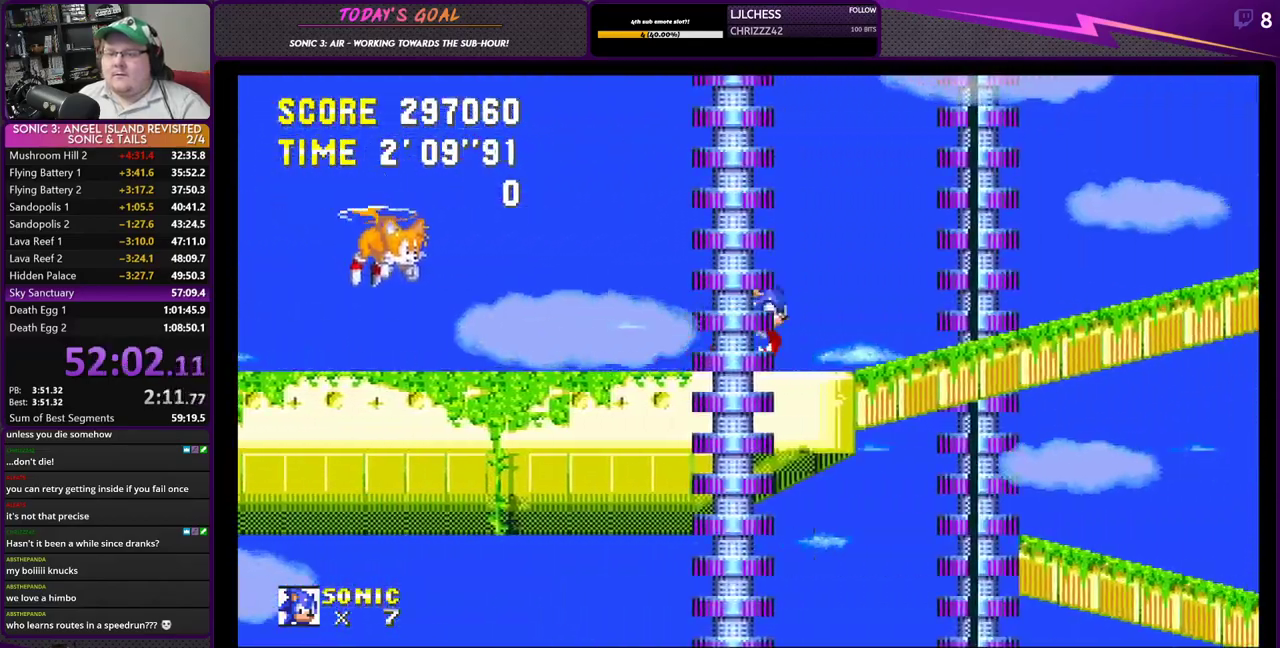
{"buttons": ["DPAD_RIGHT"], "left_stick": "center", "right_stick": "center", "events": []}
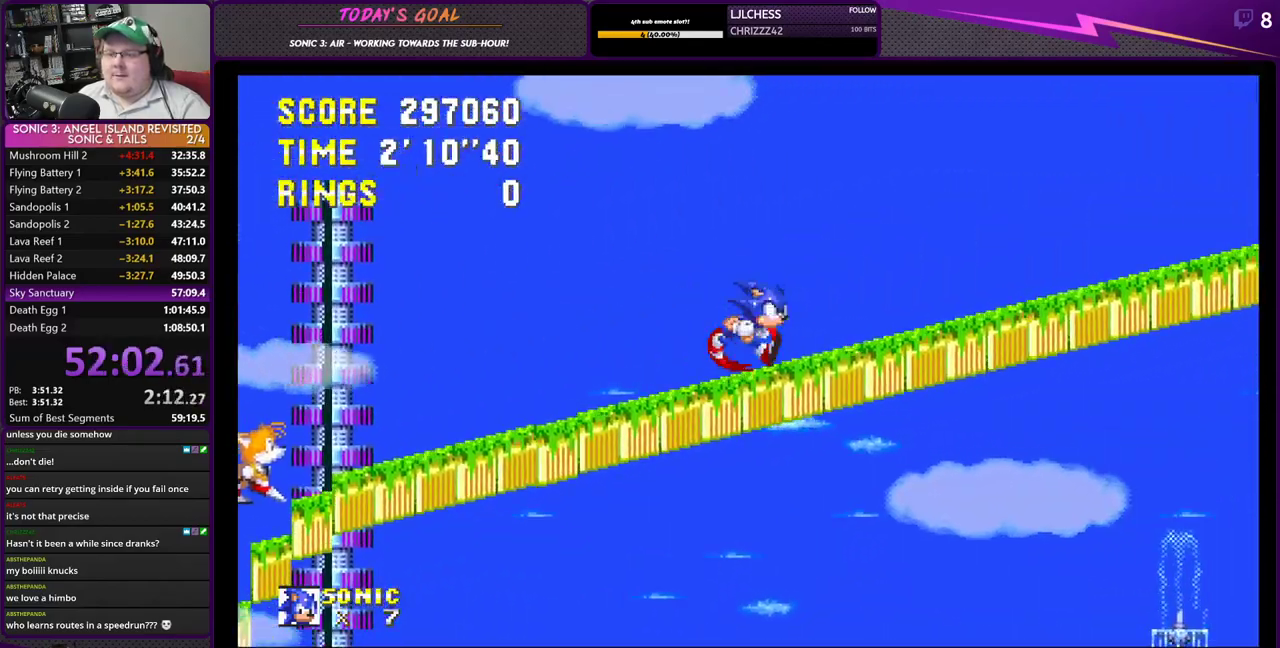
{"buttons": ["DPAD_RIGHT"], "left_stick": "center", "right_stick": "center", "events": []}
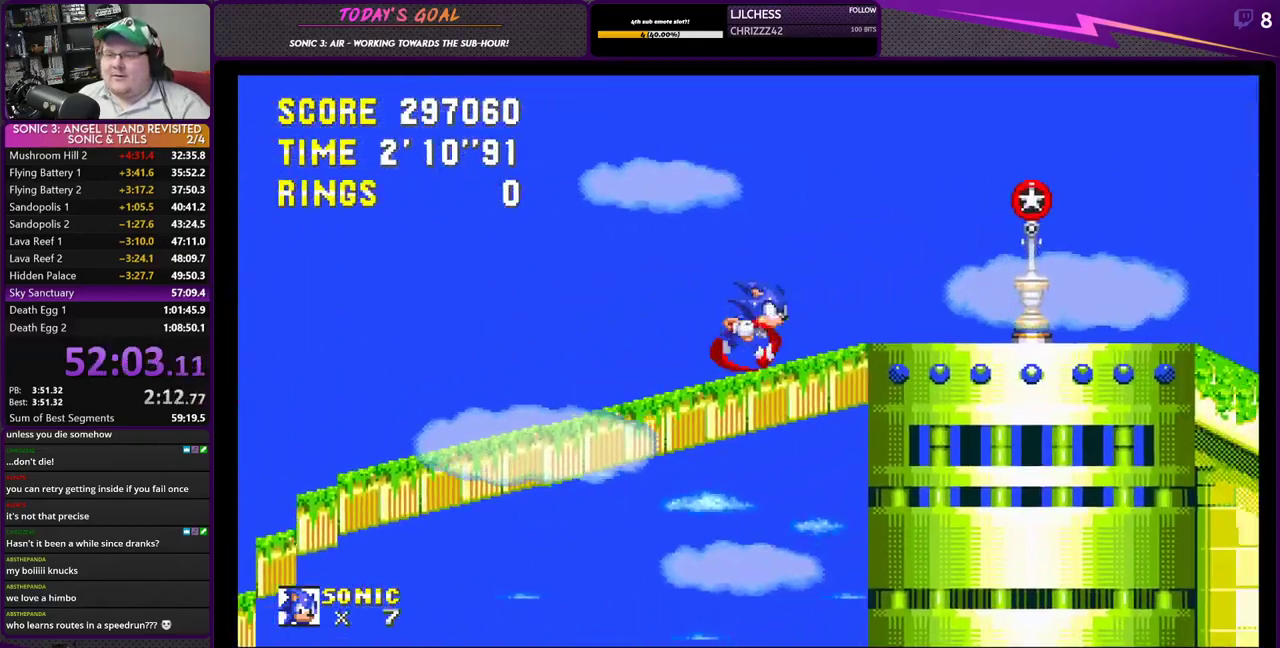
{"buttons": ["DPAD_RIGHT"], "left_stick": "center", "right_stick": "center", "events": []}
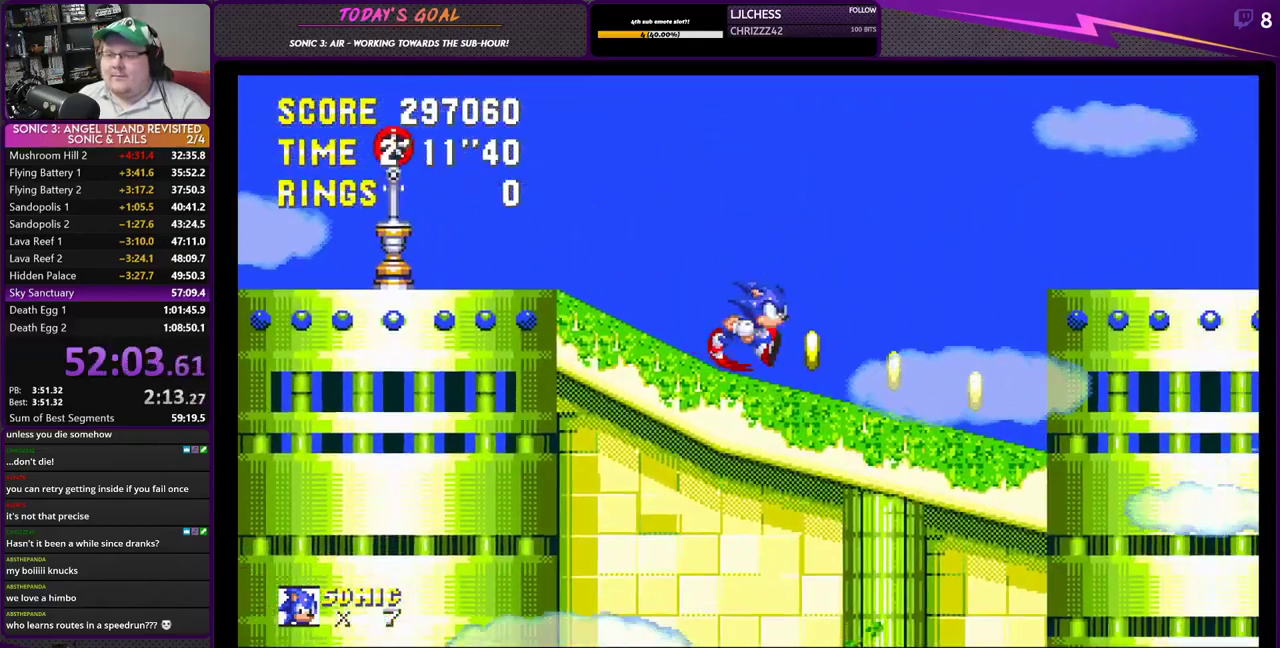
{"buttons": ["DPAD_UP"], "left_stick": "center", "right_stick": "center", "events": [[250, "CROSS", "down"], [451, "DPAD_RIGHT", "up"], [467, "DPAD_UP", "down"], [501, "CROSS", "up"]]}
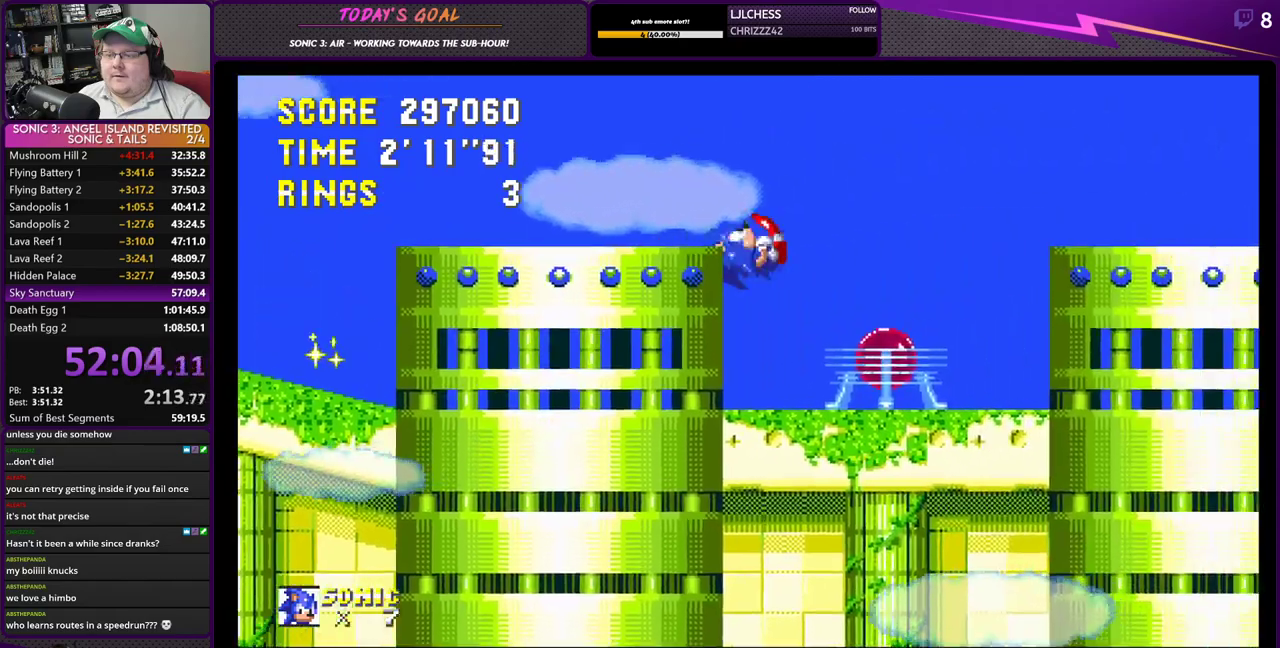
{"buttons": ["DPAD_LEFT"], "left_stick": "center", "right_stick": "center", "events": [[16, "DPAD_UP", "up"], [50, "DPAD_UP", "down"], [66, "DPAD_LEFT", "down"], [100, "DPAD_UP", "up"], [133, "DPAD_UP", "down"], [383, "DPAD_UP", "up"], [417, "DPAD_LEFT", "up"], [484, "DPAD_LEFT", "down"], [484, "DPAD_UP", "down"], [500, "DPAD_UP", "up"]]}
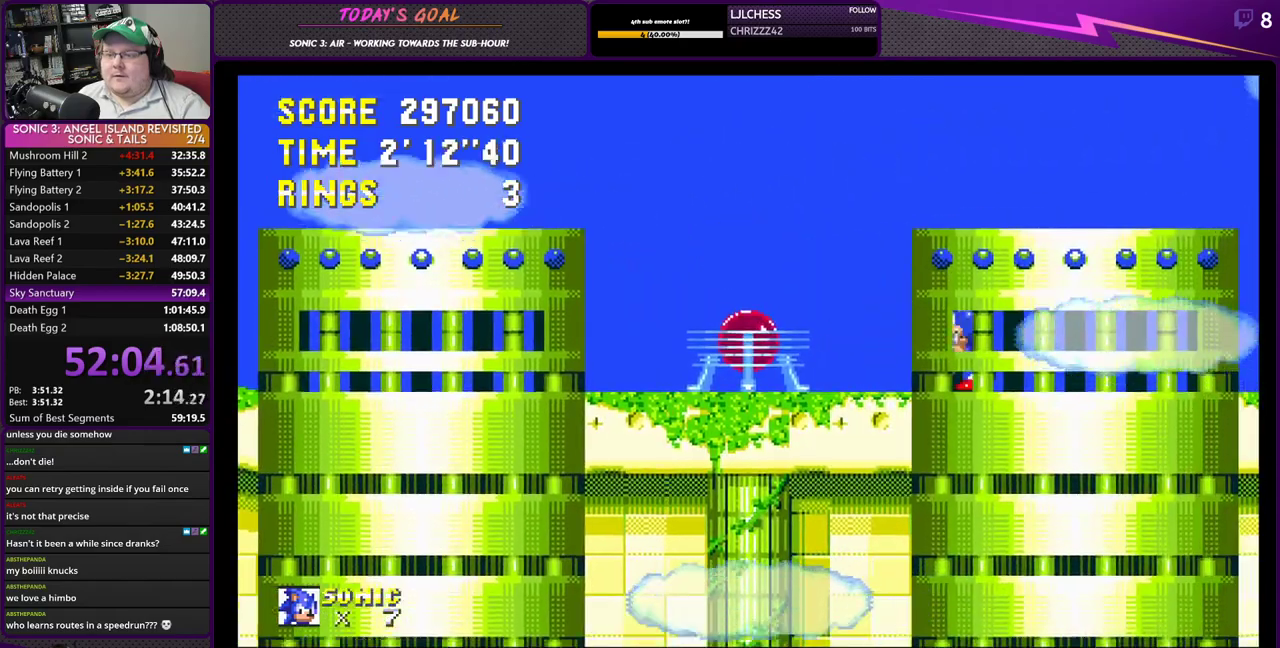
{"buttons": ["DPAD_UP", "DPAD_LEFT"], "left_stick": "center", "right_stick": "center", "events": [[34, "DPAD_UP", "down"], [184, "CROSS", "down"], [334, "CROSS", "up"]]}
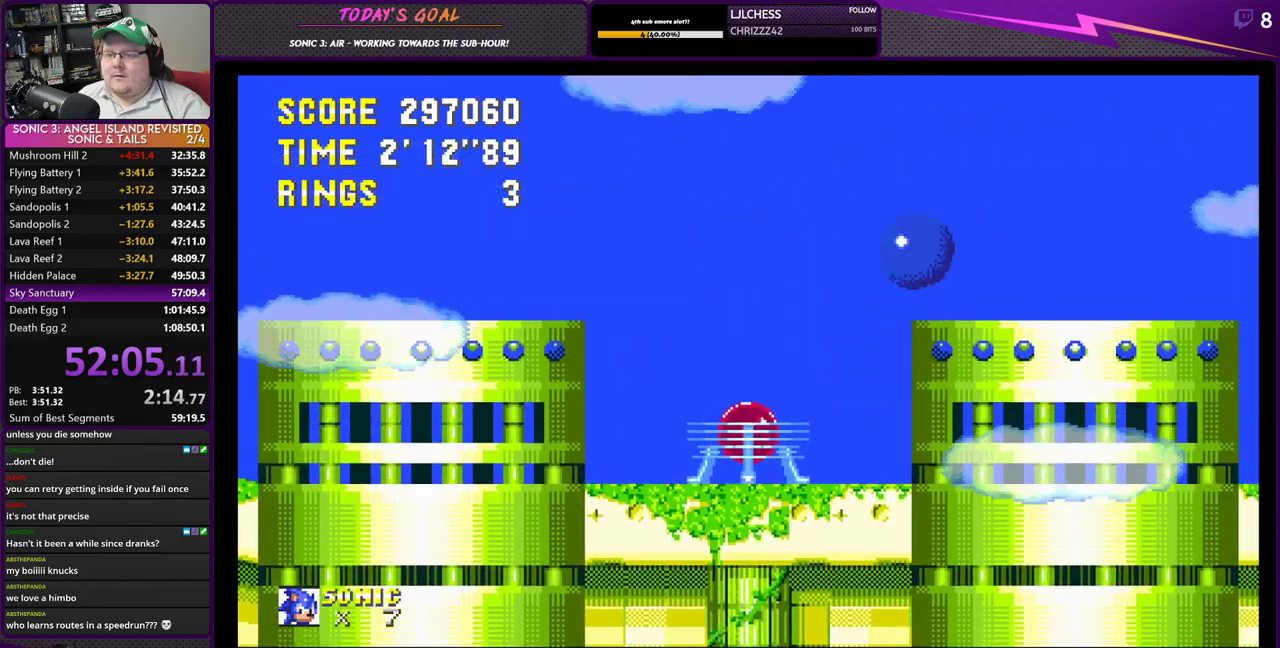
{"buttons": ["DPAD_RIGHT"], "left_stick": "center", "right_stick": "center", "events": [[133, "DPAD_UP", "up"], [283, "DPAD_LEFT", "up"], [383, "DPAD_RIGHT", "down"]]}
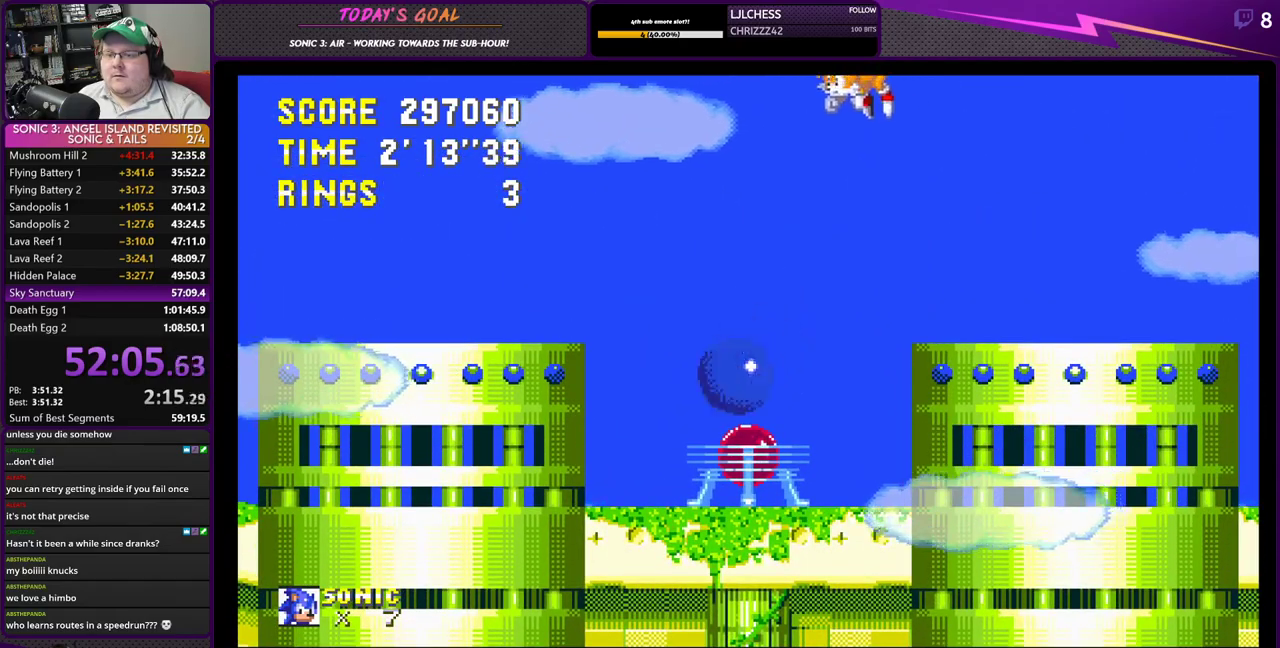
{"buttons": [], "left_stick": "center", "right_stick": "center", "events": [[50, "DPAD_RIGHT", "up"], [284, "DPAD_RIGHT", "down"], [417, "DPAD_RIGHT", "up"]]}
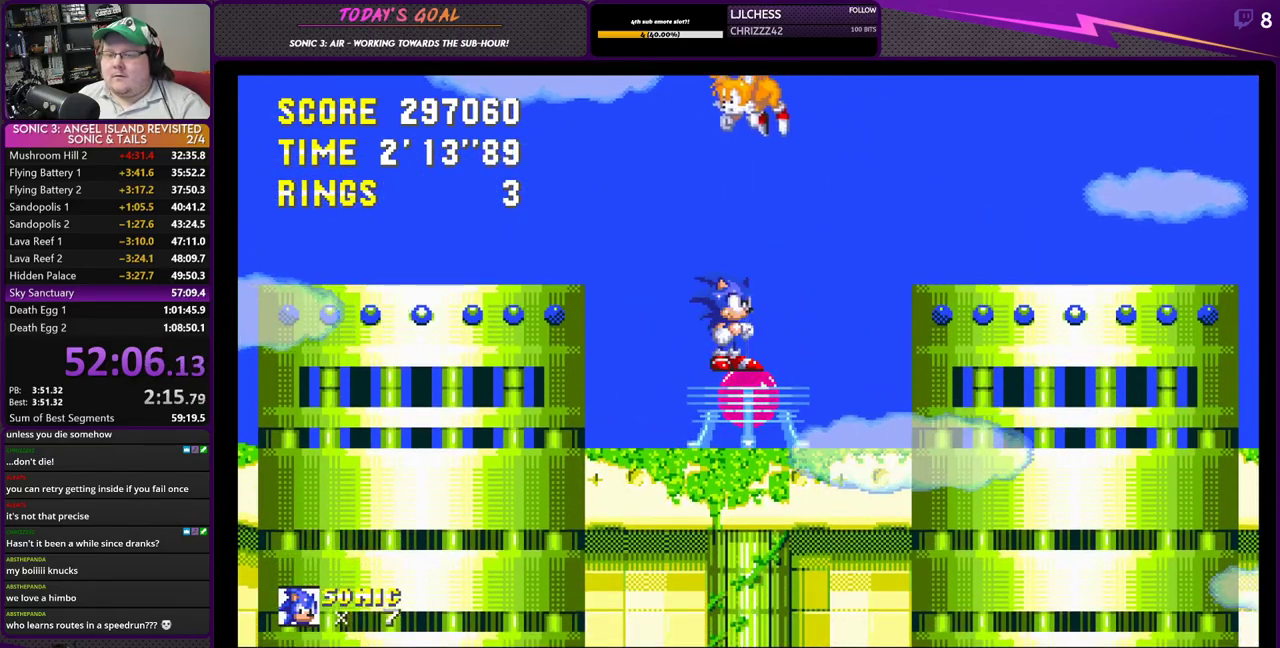
{"buttons": [], "left_stick": "center", "right_stick": "center", "events": []}
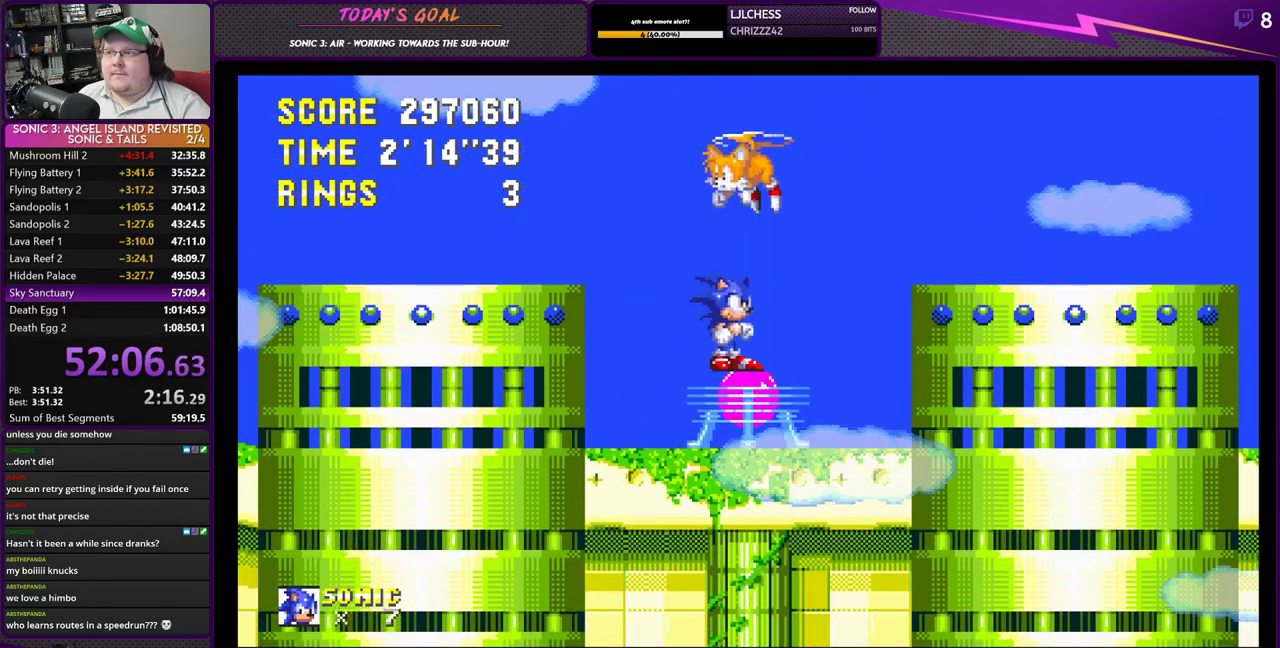
{"buttons": [], "left_stick": "center", "right_stick": "center", "events": []}
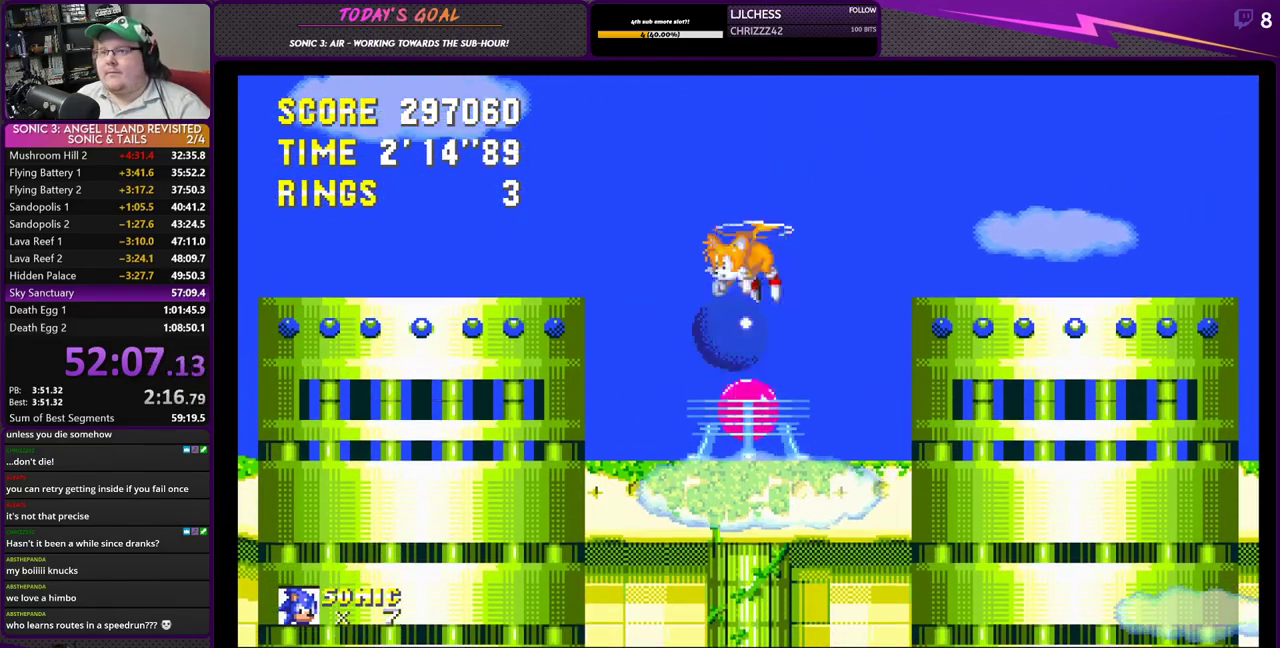
{"buttons": [], "left_stick": "center", "right_stick": "center", "events": []}
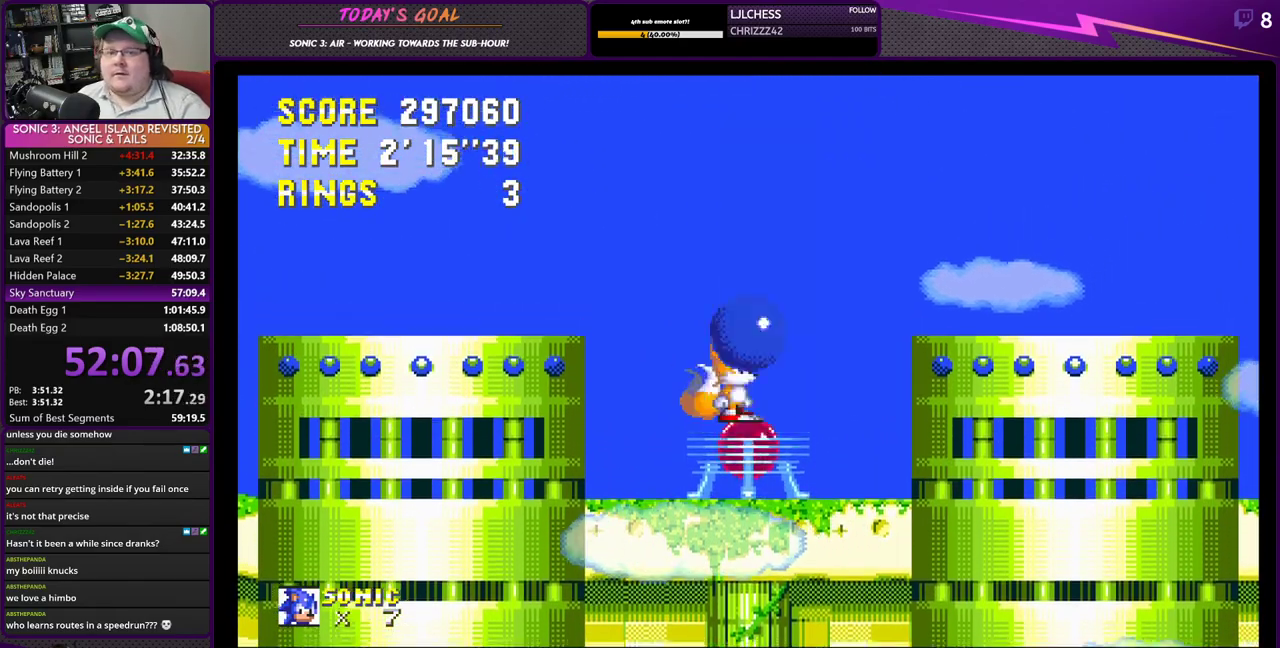
{"buttons": [], "left_stick": "center", "right_stick": "center", "events": []}
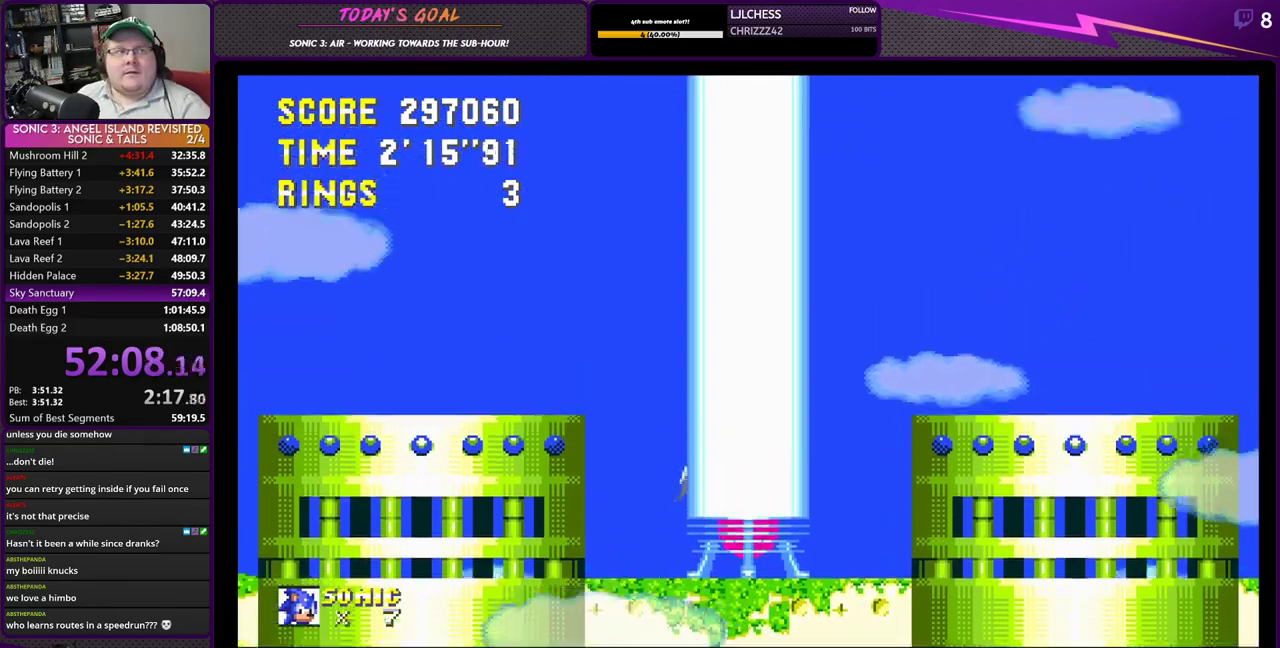
{"buttons": [], "left_stick": "center", "right_stick": "center", "events": []}
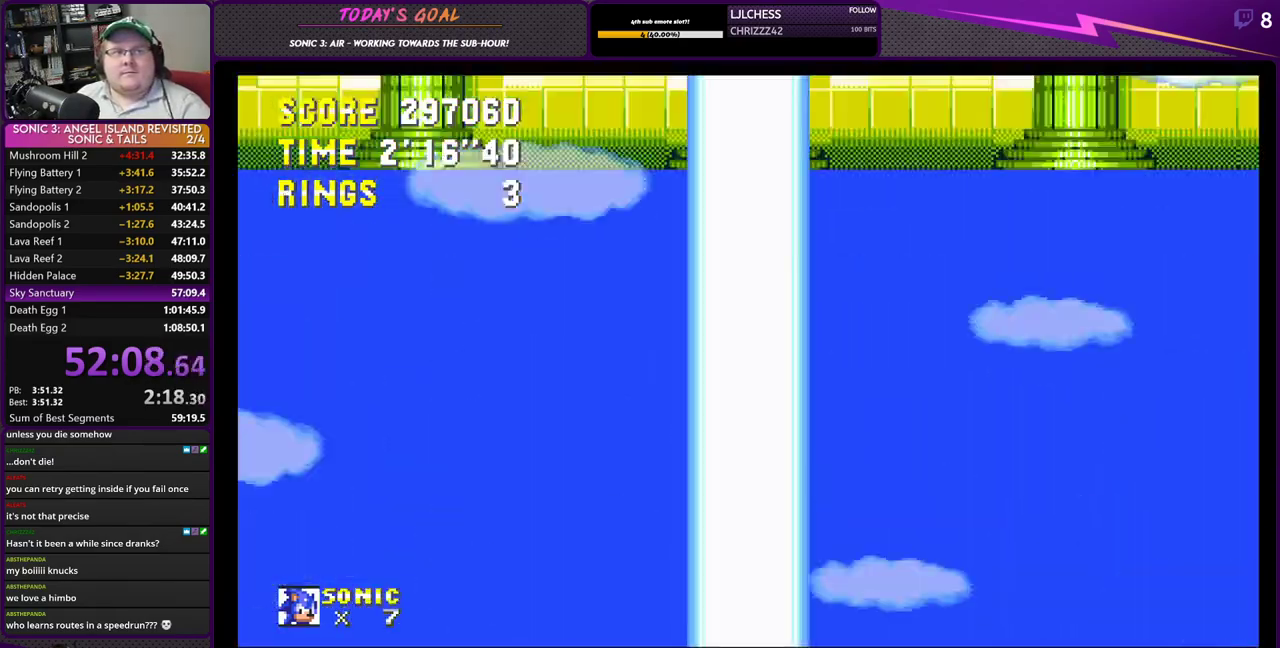
{"buttons": [], "left_stick": "center", "right_stick": "center", "events": [[351, "CROSS", "down"], [501, "CROSS", "up"]]}
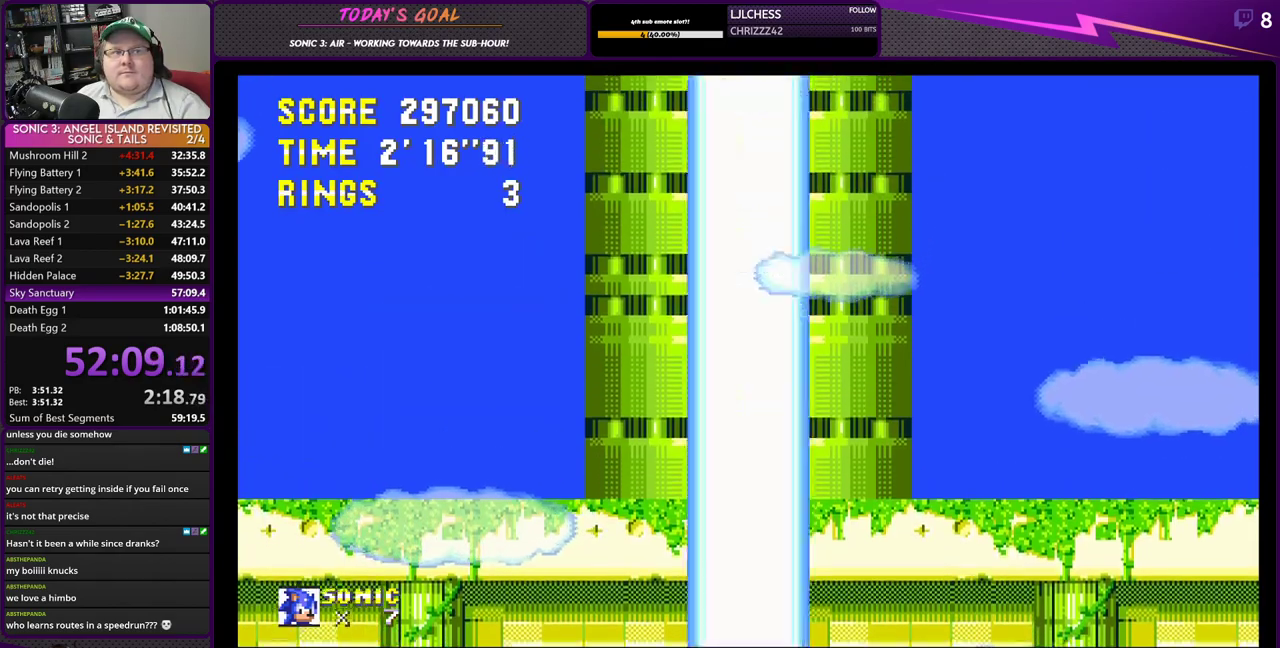
{"buttons": ["DPAD_RIGHT"], "left_stick": "center", "right_stick": "center", "events": [[66, "DPAD_RIGHT", "down"], [100, "CROSS", "down"], [250, "DPAD_RIGHT", "up"], [433, "CROSS", "up"], [500, "DPAD_RIGHT", "down"]]}
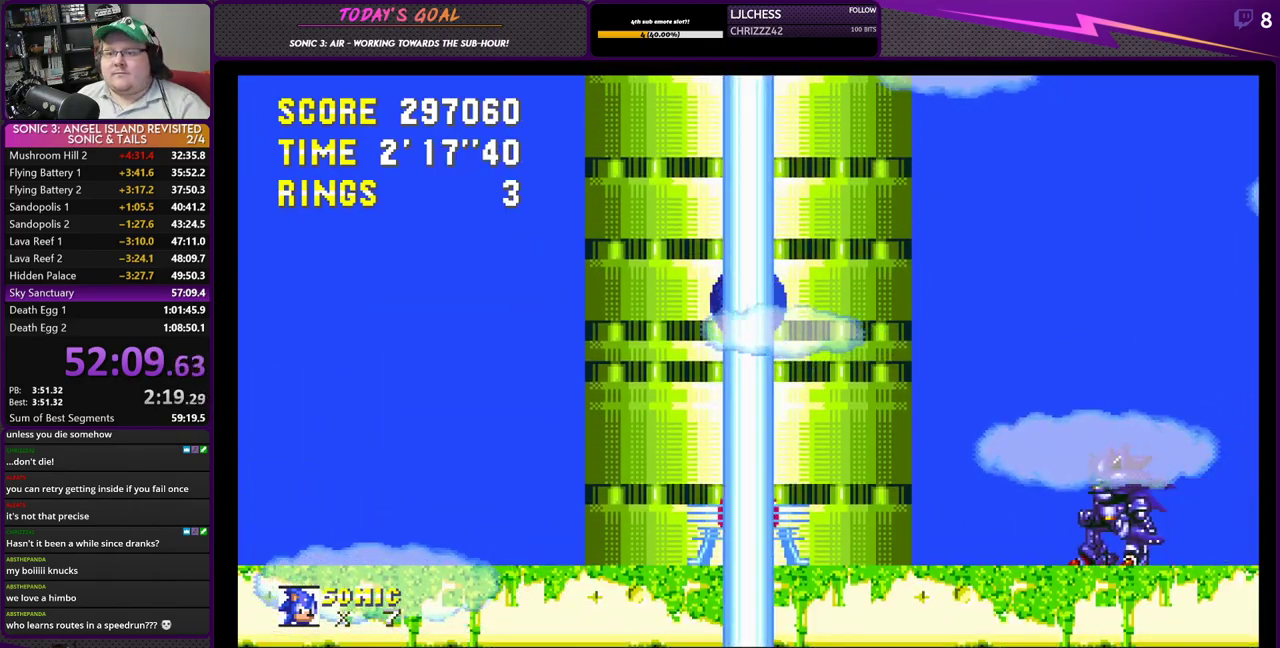
{"buttons": ["CROSS"], "left_stick": "center", "right_stick": "center", "events": [[17, "CROSS", "down"], [167, "CROSS", "up"], [284, "CROSS", "down"], [367, "DPAD_RIGHT", "up"], [417, "CROSS", "up"], [484, "CROSS", "down"]]}
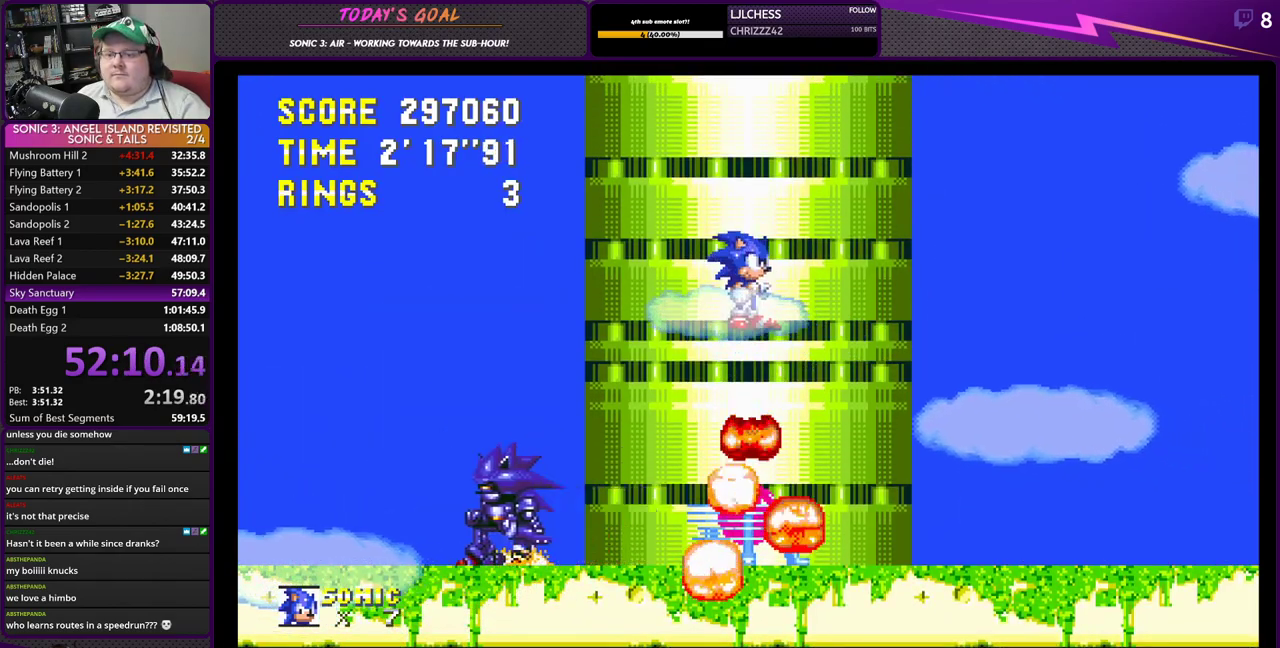
{"buttons": ["DPAD_RIGHT"], "left_stick": "center", "right_stick": "center", "events": [[33, "DPAD_LEFT", "down"], [100, "CROSS", "up"], [150, "DPAD_LEFT", "up"], [183, "DPAD_RIGHT", "down"], [200, "CROSS", "down"], [317, "CROSS", "up"]]}
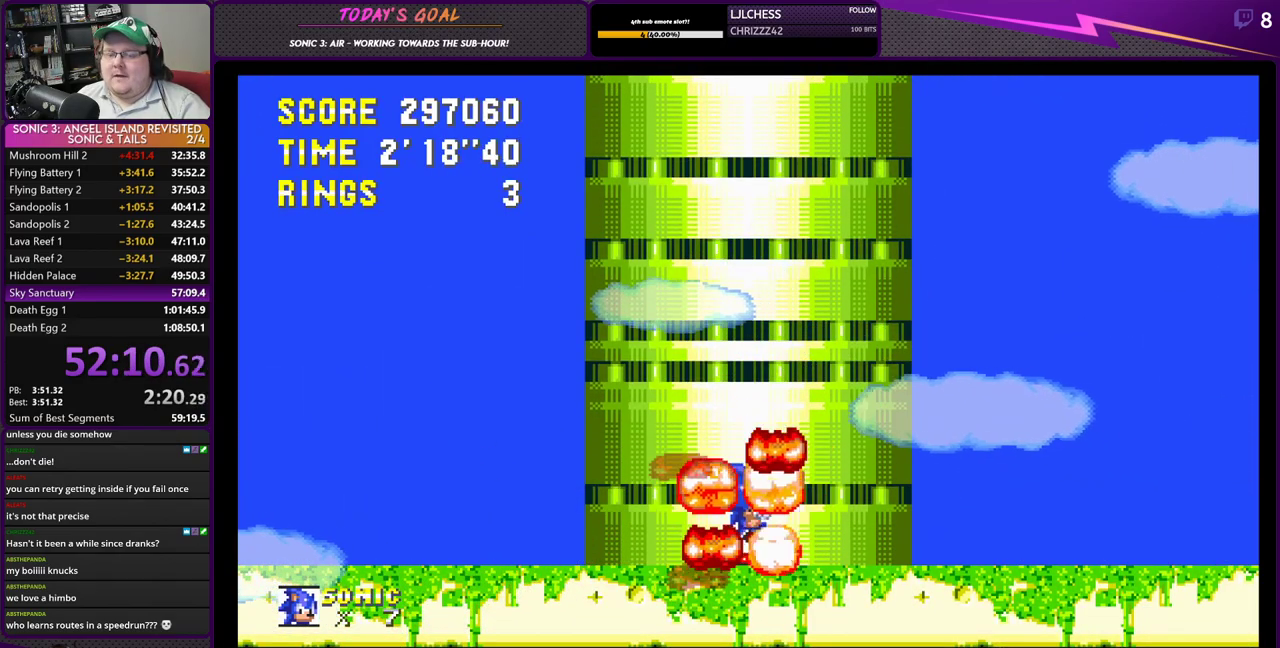
{"buttons": ["DPAD_LEFT"], "left_stick": "center", "right_stick": "center", "events": [[234, "DPAD_RIGHT", "up"], [267, "DPAD_LEFT", "down"]]}
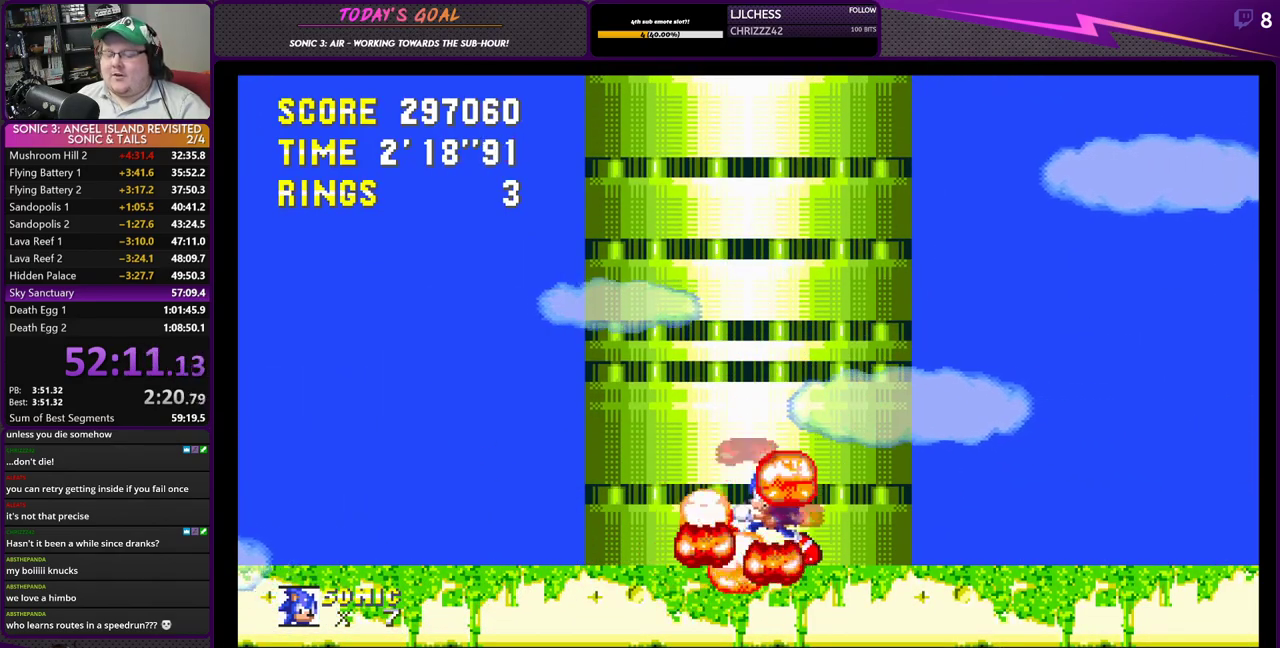
{"buttons": ["DPAD_LEFT"], "left_stick": "center", "right_stick": "center", "events": [[33, "DPAD_LEFT", "up"], [83, "DPAD_RIGHT", "down"], [350, "DPAD_RIGHT", "up"], [433, "DPAD_LEFT", "down"]]}
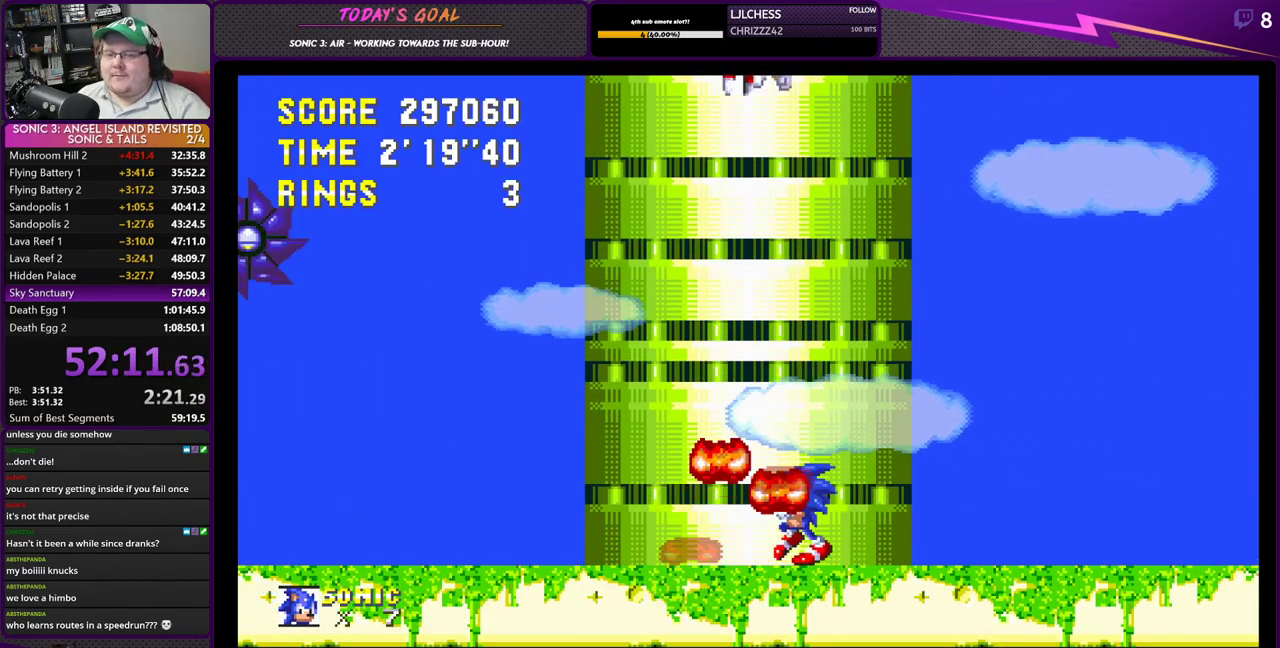
{"buttons": ["DPAD_RIGHT"], "left_stick": "center", "right_stick": "center", "events": [[67, "DPAD_LEFT", "up"], [117, "DPAD_RIGHT", "down"], [267, "DPAD_UP", "down"], [284, "DPAD_UP", "up"]]}
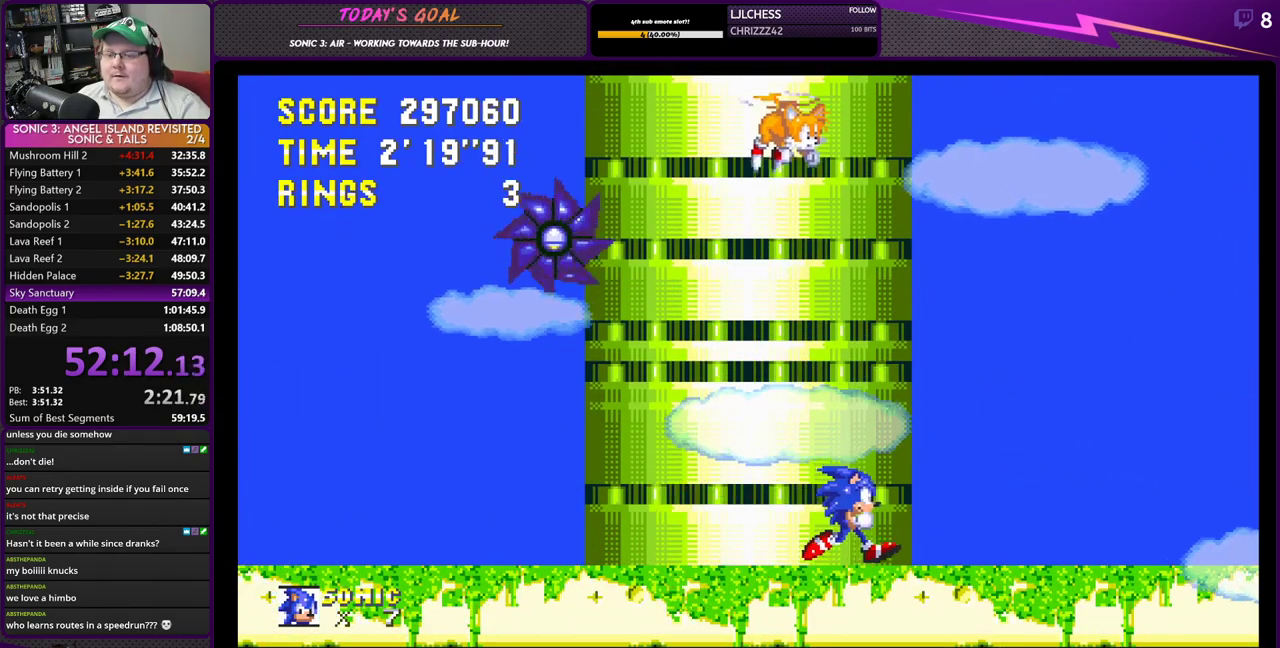
{"buttons": [], "left_stick": "center", "right_stick": "center", "events": [[33, "DPAD_RIGHT", "up"]]}